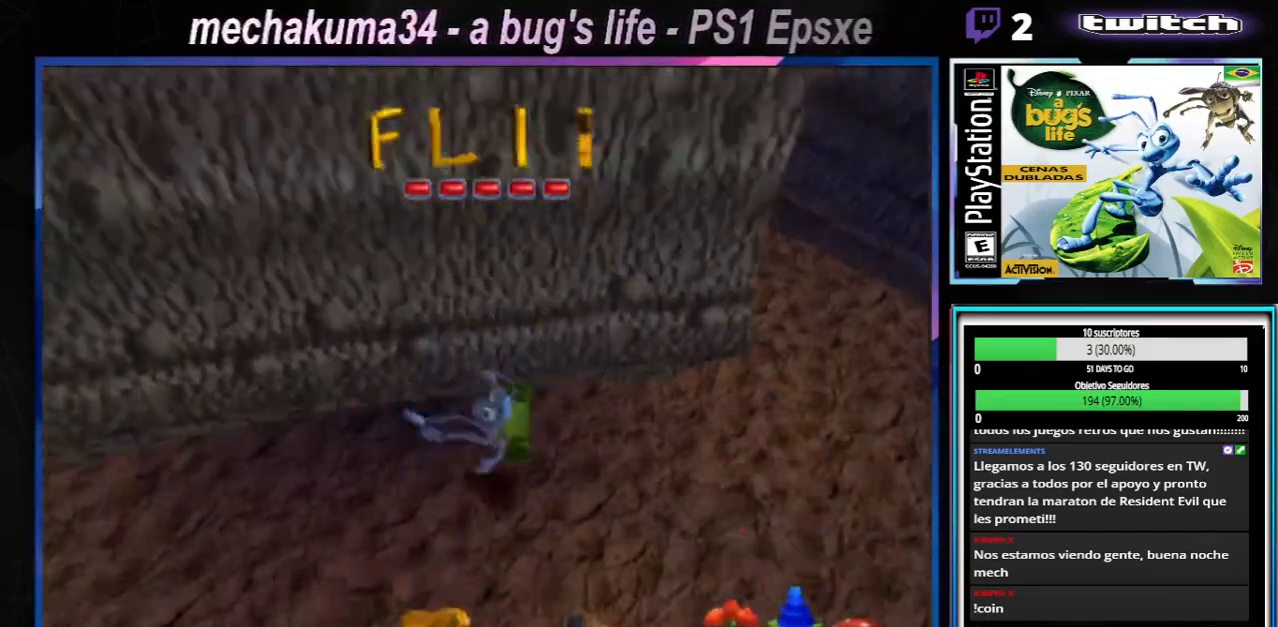
Gameplay with a controller (Xbox layout); each line is a JSON object with the inputs held at the frame after it. "events" lists button and stick changes between this image and that frame as [ms after this image, input, new state], when the widget could be followed in between. Not read: L1 L2 L3 R1 R3.
{"buttons": ["A", "X"], "left_stick": "left", "right_stick": "center", "events": [[67, "A", "up"], [101, "X", "up"], [301, "A", "down"], [301, "X", "down"]]}
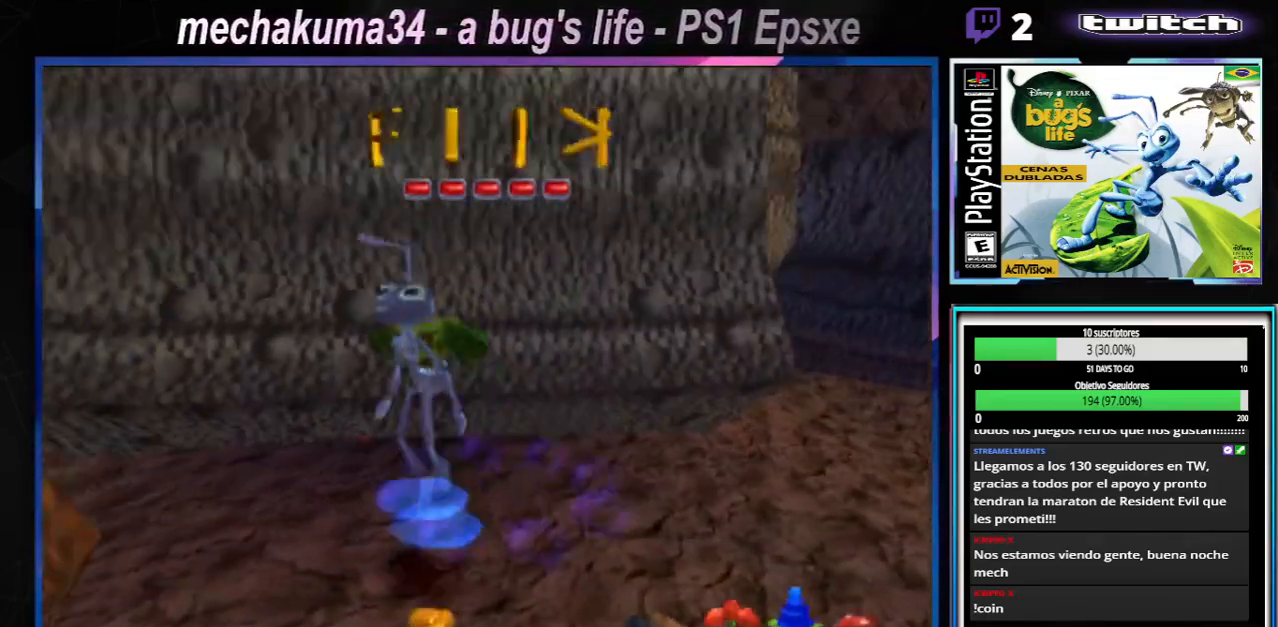
{"buttons": [], "left_stick": "left", "right_stick": "center", "events": [[67, "A", "up"], [100, "X", "up"], [301, "X", "down"], [434, "X", "up"]]}
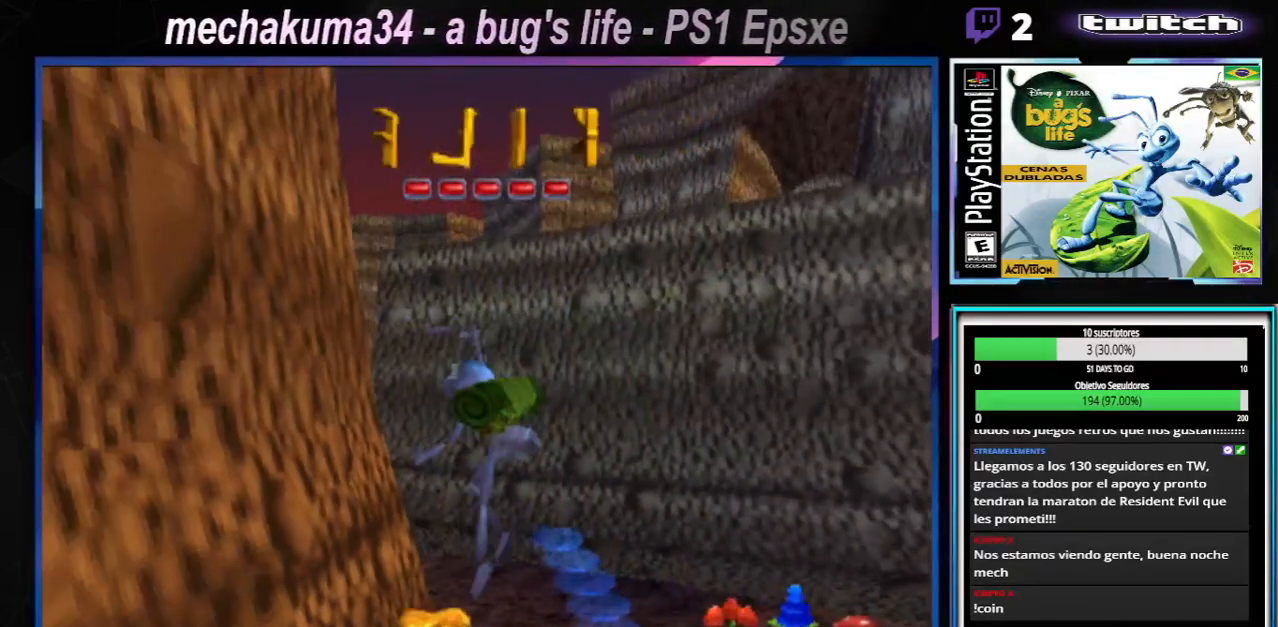
{"buttons": ["X"], "left_stick": "up-left", "right_stick": "center"}
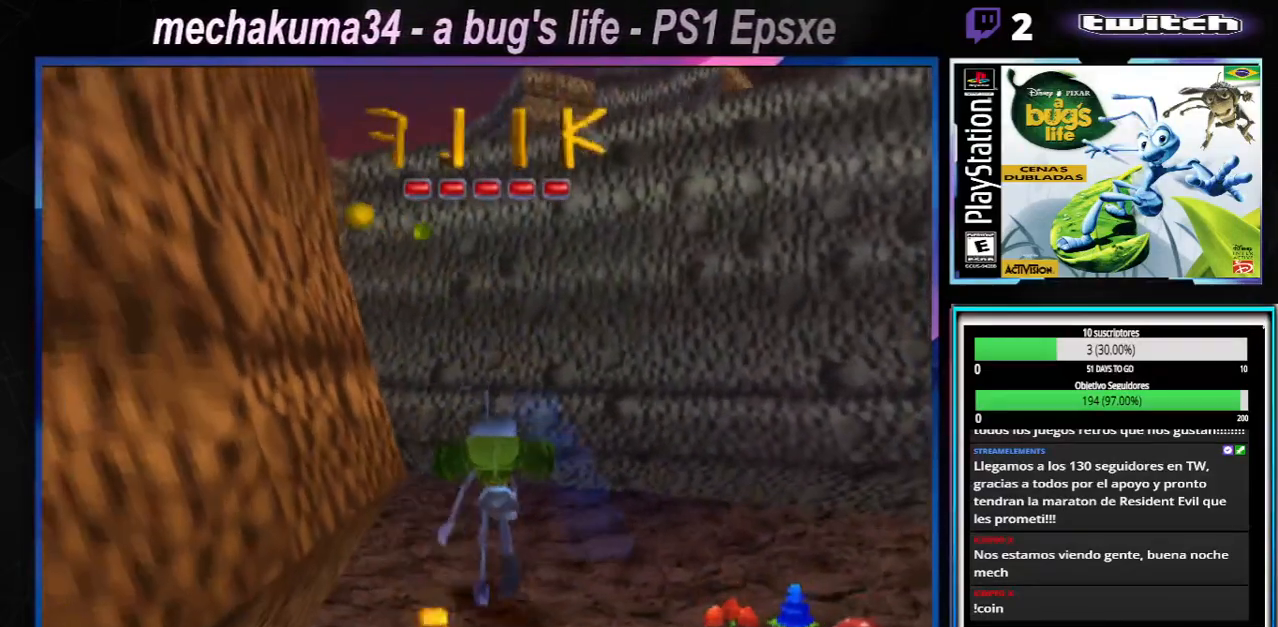
{"buttons": ["A", "X"], "left_stick": "up-left", "right_stick": "center", "events": [[84, "A", "down"], [317, "A", "up"], [317, "X", "up"], [417, "X", "down"], [467, "A", "down"]]}